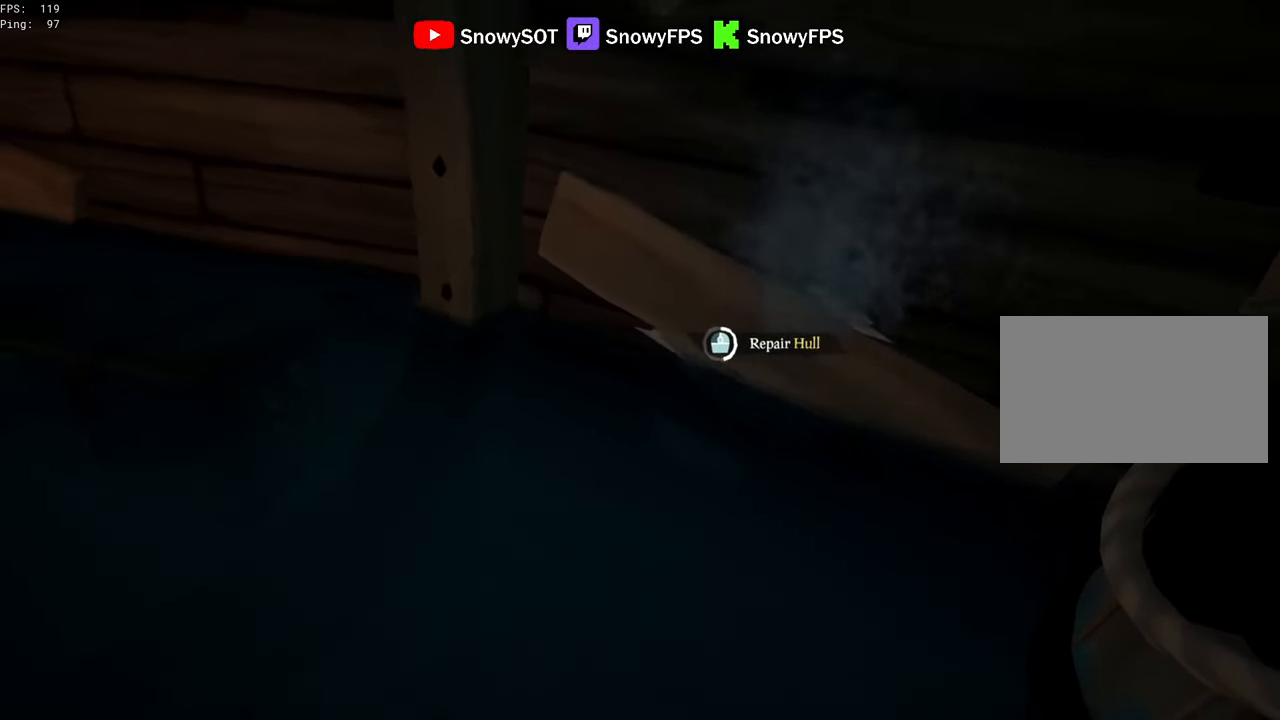
Gameplay with keyboard and mouse; each line is a JSON object with the keys and mouse buttons held at the frame after it. "events" lists presses ("down") and releases ("up") of "1", "2", "3", "4", "5", "a", "alt", "c", "caps_lock", "ctrl", "d", "e", "f", "g", "q", "r", "s", "shift", "space", "t", "tab", "v", "w", "x", "z", "mouse_left", "mouse_wheel" and "mouse_right" between this image and that frame as [ms after this image, input, new state], when the widget could be followed in between. "mouse_left", "mouse_wheel", "mouse_right" = the "left", "wheel", "right" buttons of the "mouse" list. No other keys are recorded. "wheel" means that the mouse wheel is clicked or scrolled. "mouse_move" is the direction in which the mouse moves at that frame (one of eight, or "still"), when it could be read.
{"keys": [], "mouse": [], "mouse_move": "still", "events": []}
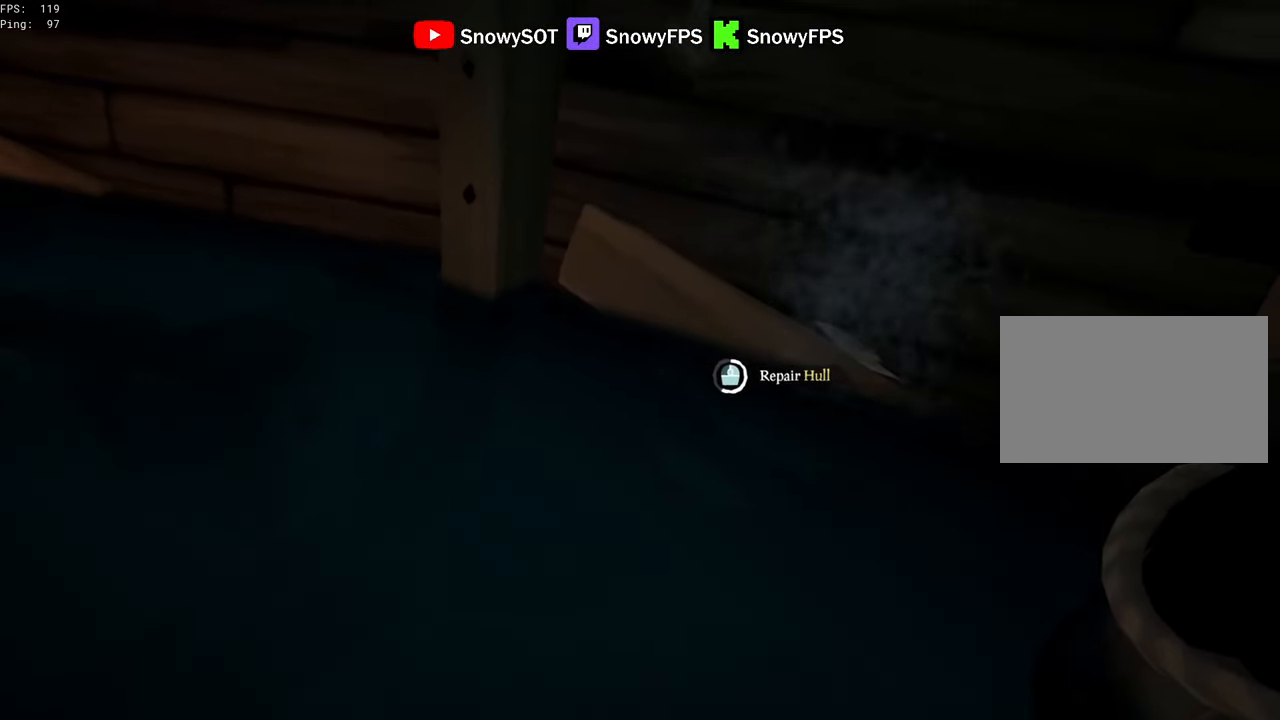
{"keys": [], "mouse": [], "mouse_move": "still", "events": []}
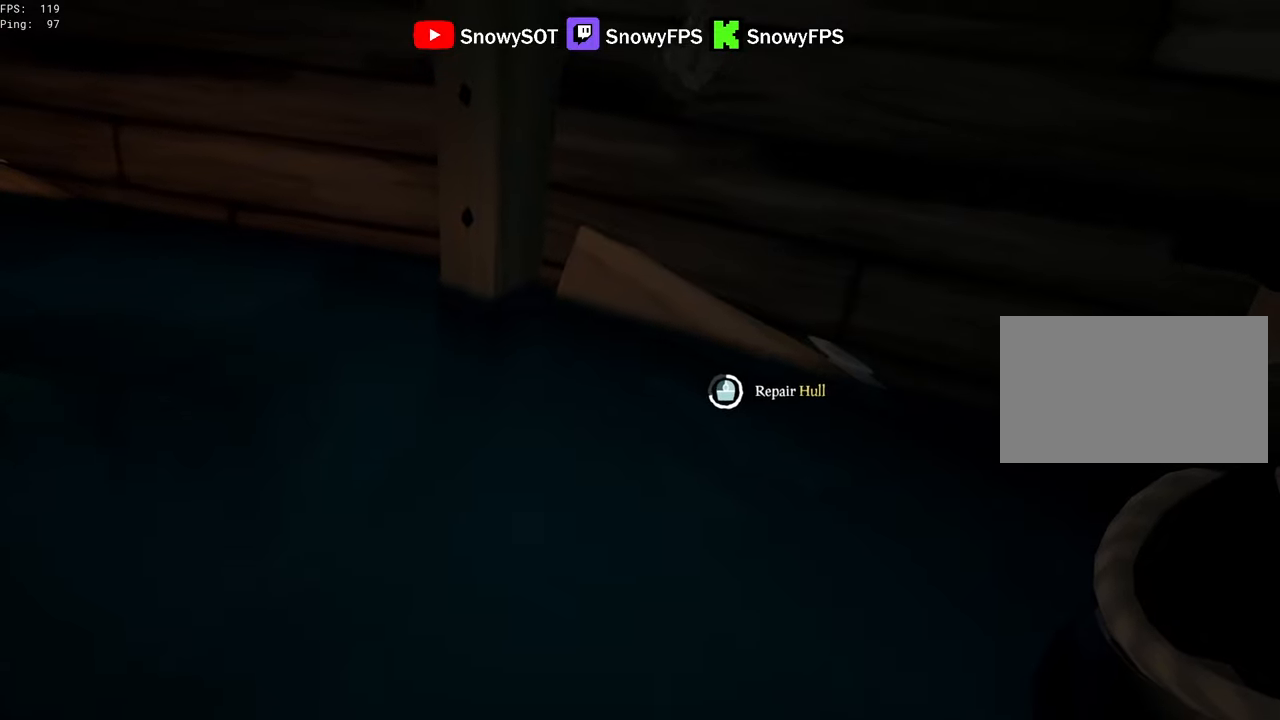
{"keys": [], "mouse": [], "mouse_move": "still", "events": []}
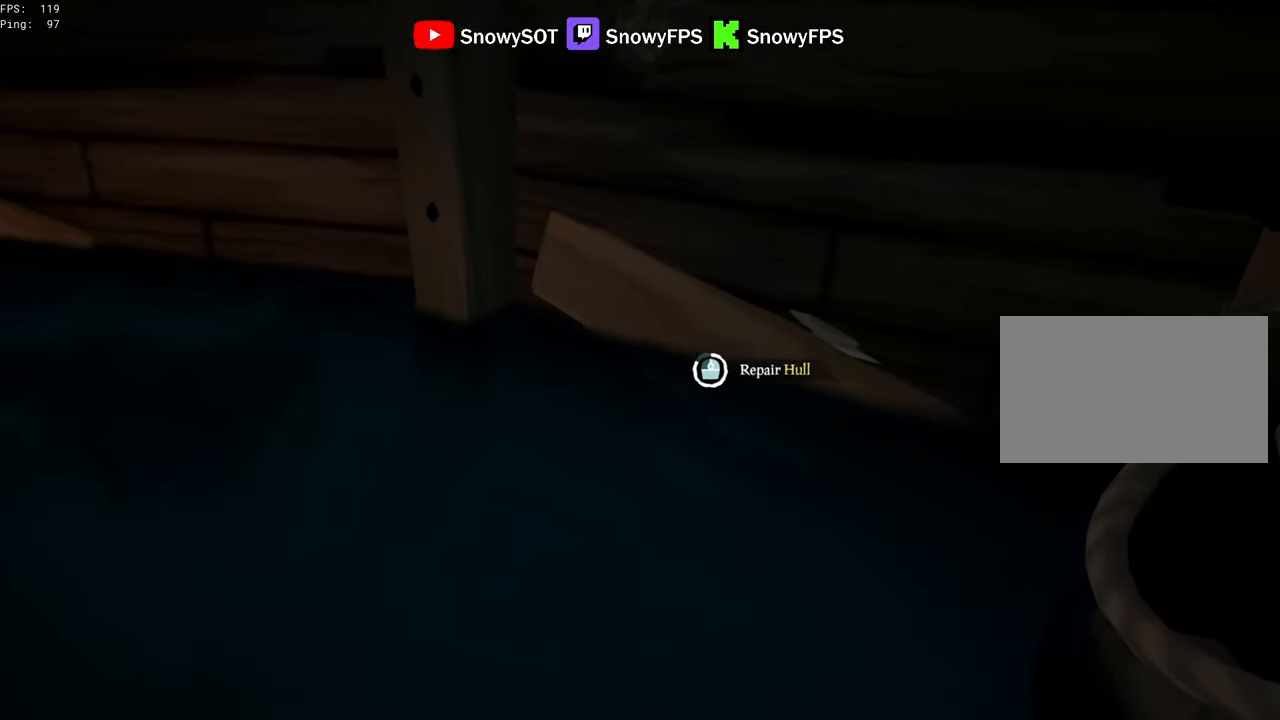
{"keys": [], "mouse": [], "mouse_move": "still", "events": []}
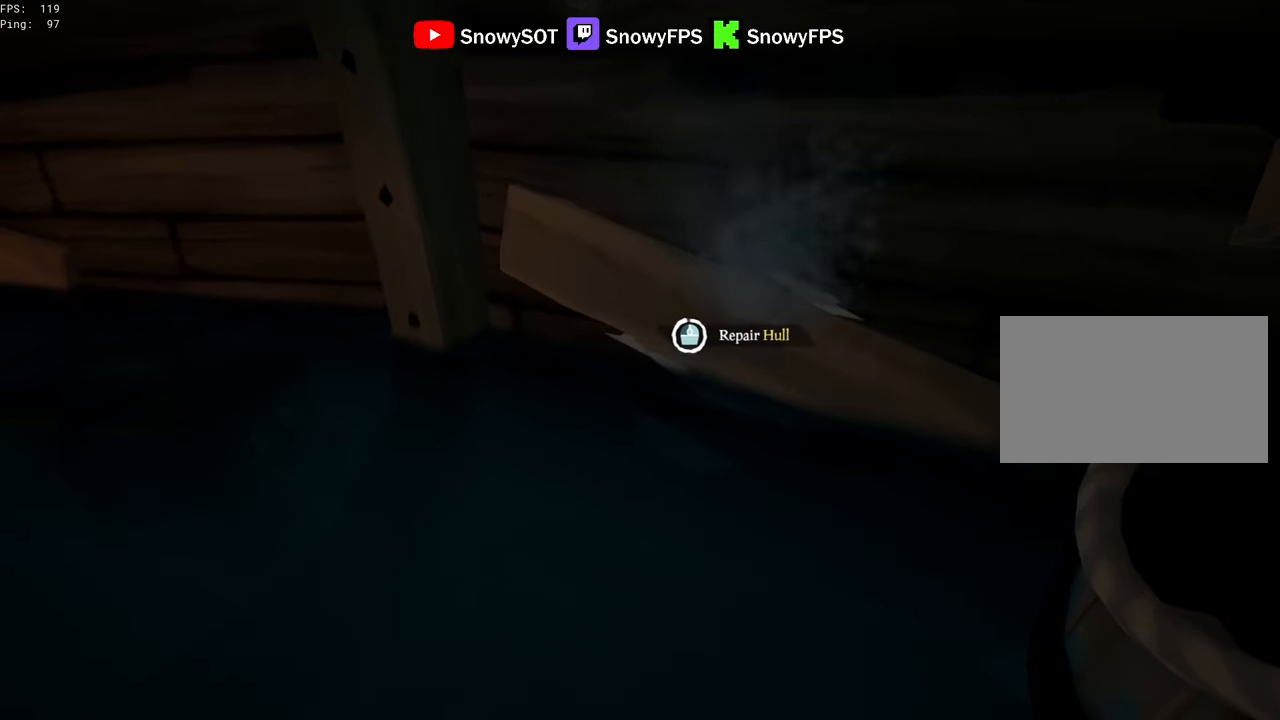
{"keys": ["w"], "mouse": [], "mouse_move": "right", "events": [[184, "d", "down"], [367, "w", "down"], [417, "d", "up"]]}
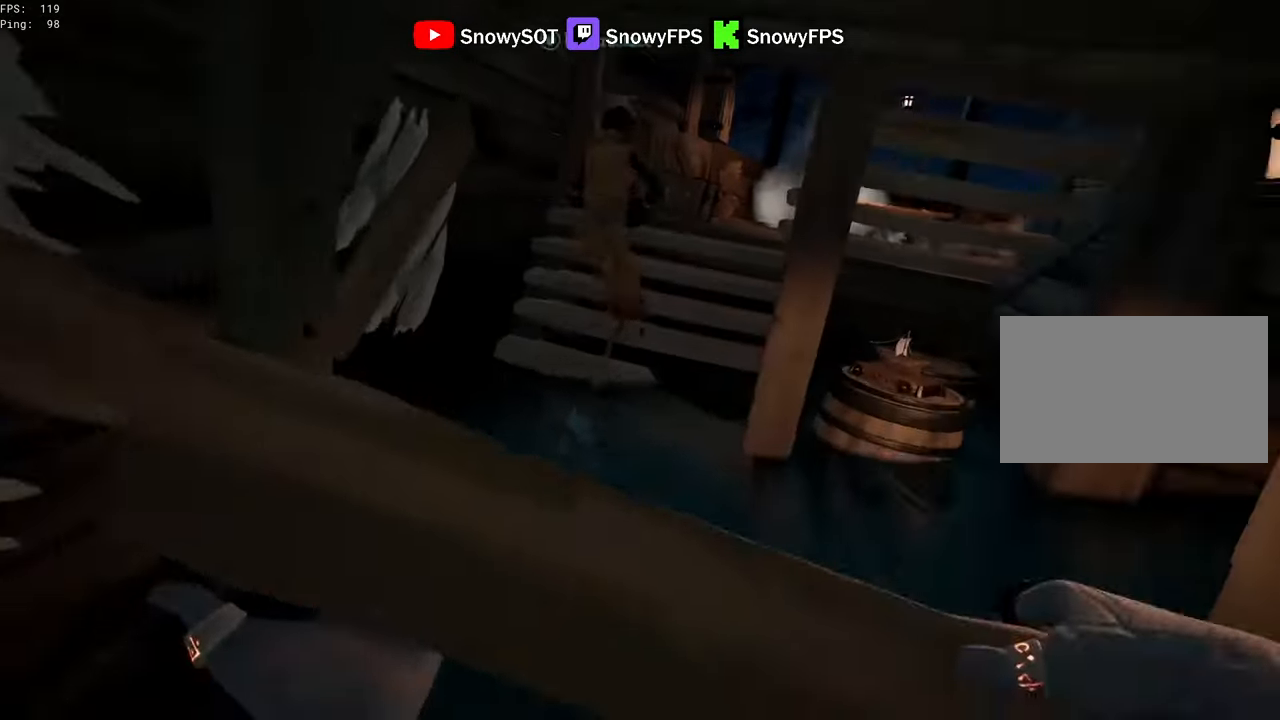
{"keys": ["w"], "mouse": [], "mouse_move": "still"}
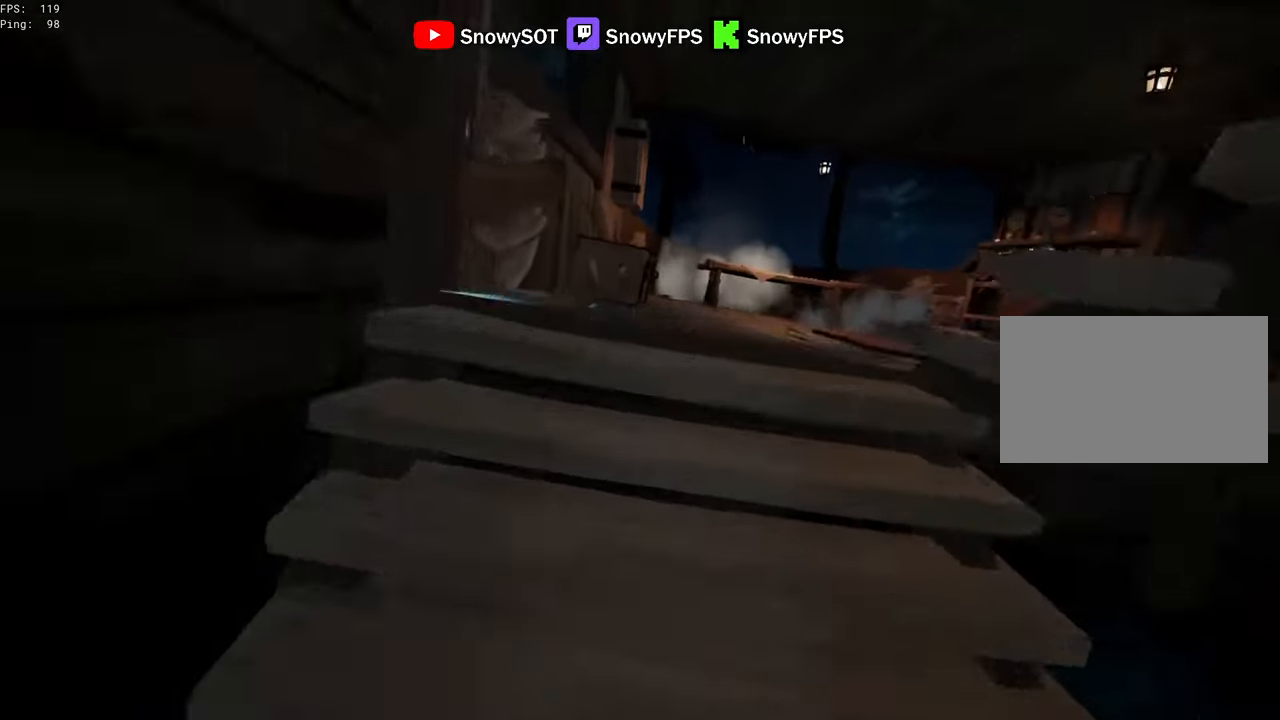
{"keys": ["a", "s"], "mouse": ["left"], "mouse_move": "left", "events": [[167, "d", "down"], [167, "mouse_left", "down"], [267, "mouse_left", "up"], [300, "d", "up"], [300, "mouse_left", "down"], [400, "mouse_left", "up"], [400, "w", "up"], [450, "mouse_left", "down"], [500, "a", "down"], [500, "s", "down"]]}
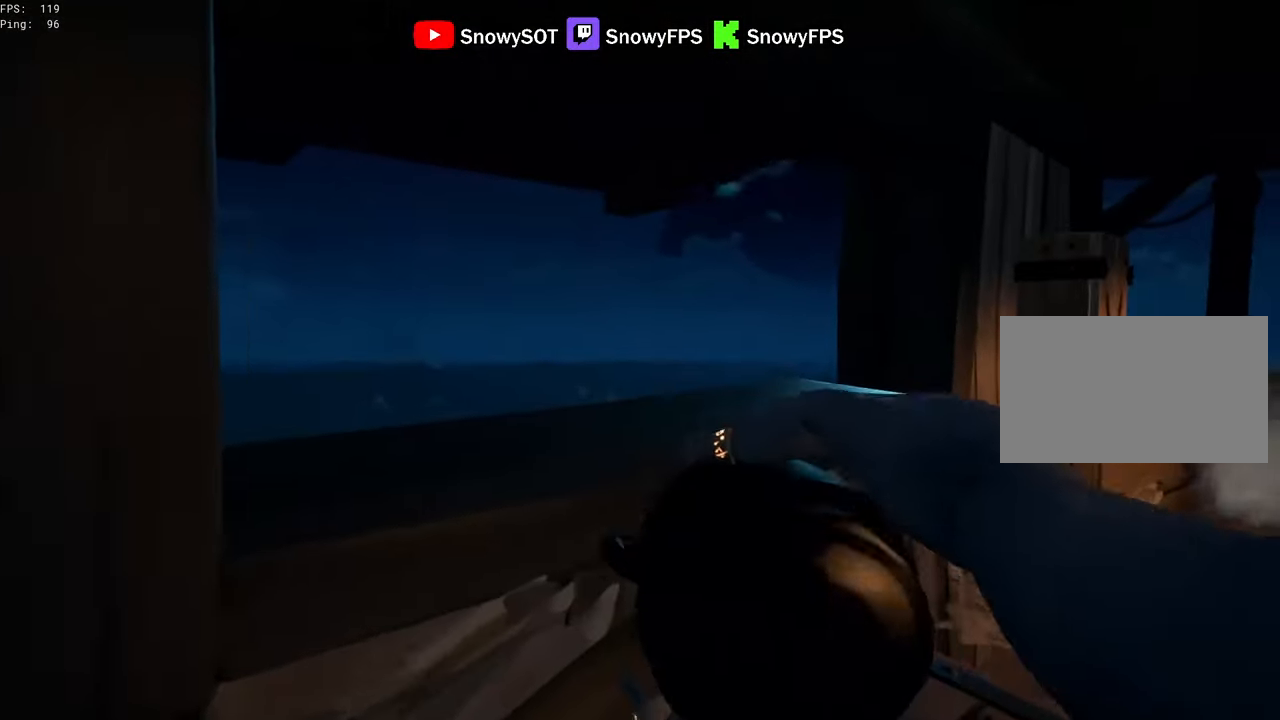
{"keys": ["a", "s"], "mouse": ["left"], "mouse_move": "right", "events": [[367, "mouse_left", "up"], [417, "mouse_left", "down"]]}
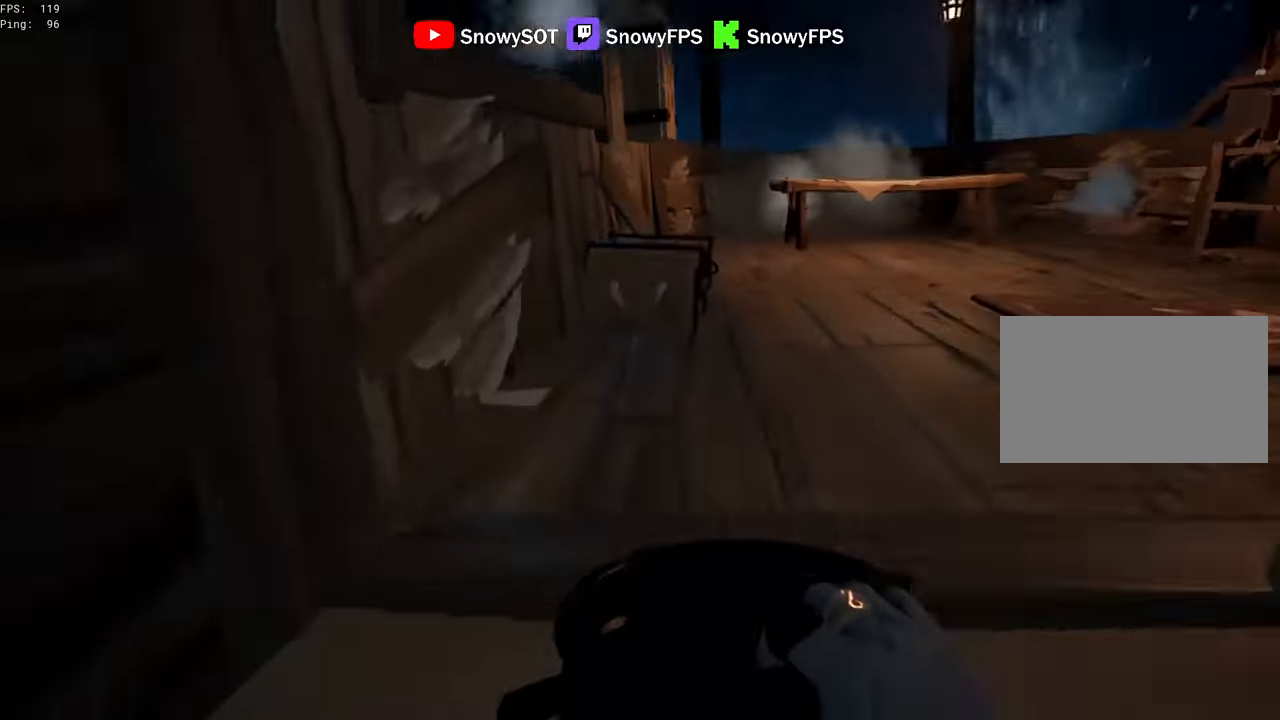
{"keys": ["w"], "mouse": [], "mouse_move": "up", "events": [[17, "a", "up"], [17, "d", "down"], [17, "mouse_left", "up"], [67, "mouse_left", "down"], [67, "s", "up"], [150, "mouse_left", "up"], [200, "mouse_left", "down"], [200, "w", "down"], [350, "d", "up"], [484, "mouse_left", "up"]]}
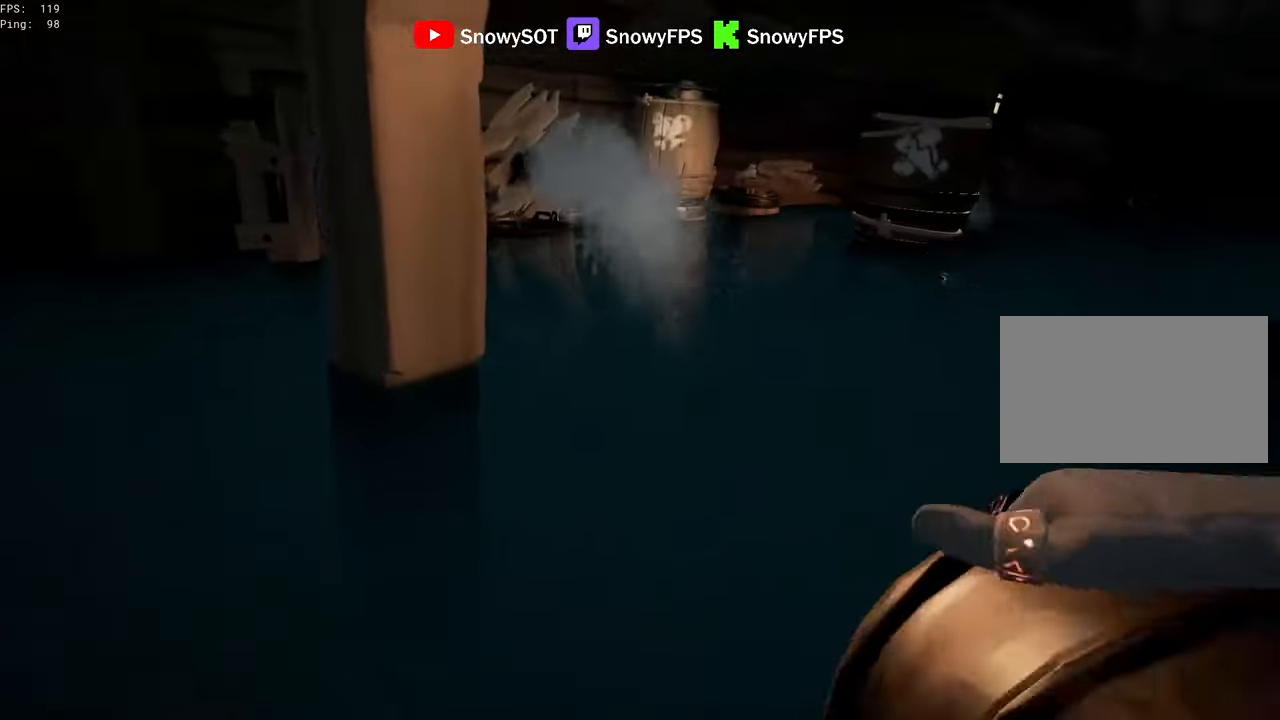
{"keys": ["w"], "mouse": ["left"], "mouse_move": "left", "events": [[34, "mouse_left", "down"], [117, "mouse_left", "up"], [167, "mouse_left", "down"], [450, "mouse_left", "up"], [500, "mouse_left", "down"]]}
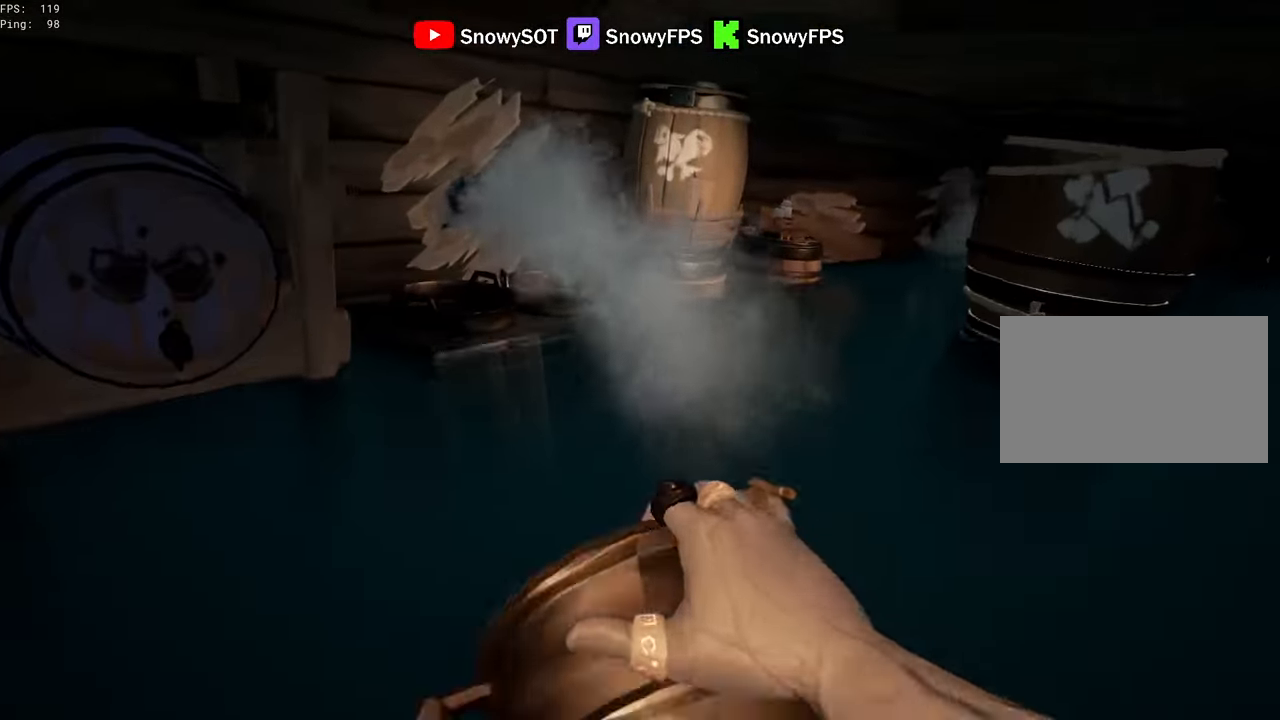
{"keys": [], "mouse": ["left"], "mouse_move": "still", "events": [[84, "mouse_left", "up"], [134, "5", "down"], [234, "5", "up"], [317, "a", "down"], [467, "a", "up"], [467, "mouse_left", "down"], [467, "w", "up"]]}
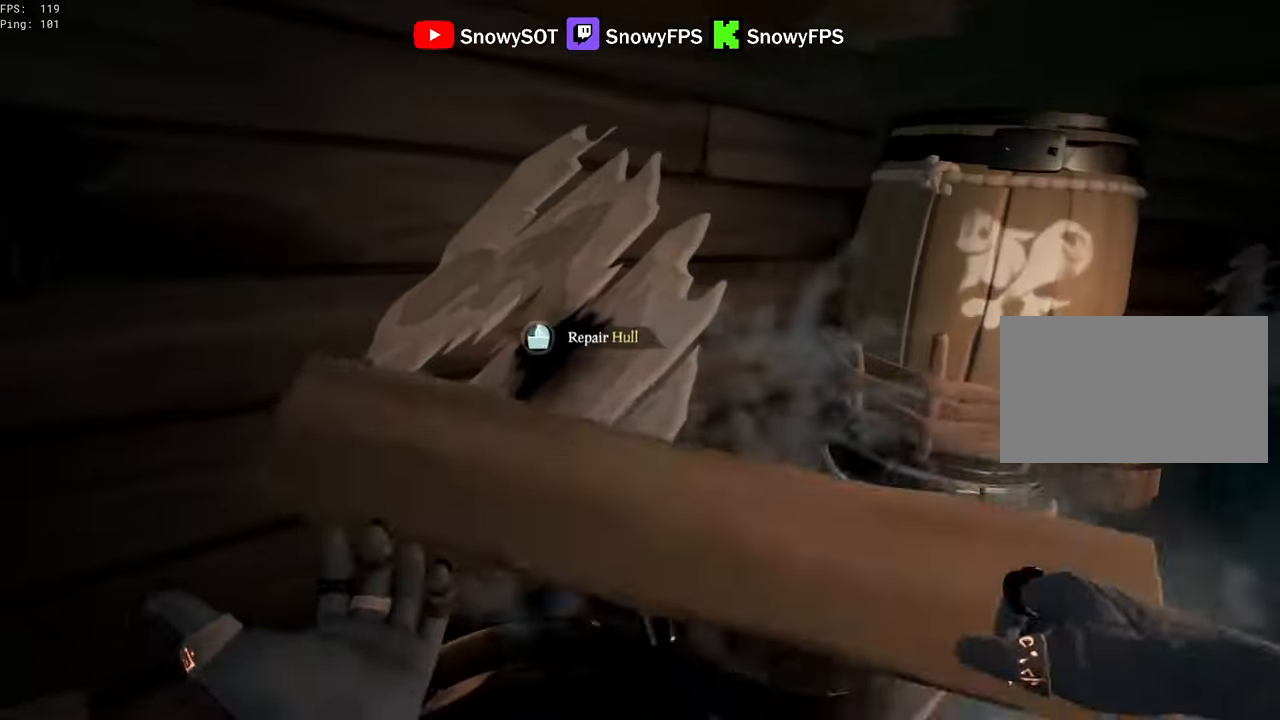
{"keys": ["q"], "mouse": [], "mouse_move": "still", "events": [[100, "mouse_left", "up"], [150, "q", "down"], [300, "mouse_left", "down"], [384, "mouse_left", "up"]]}
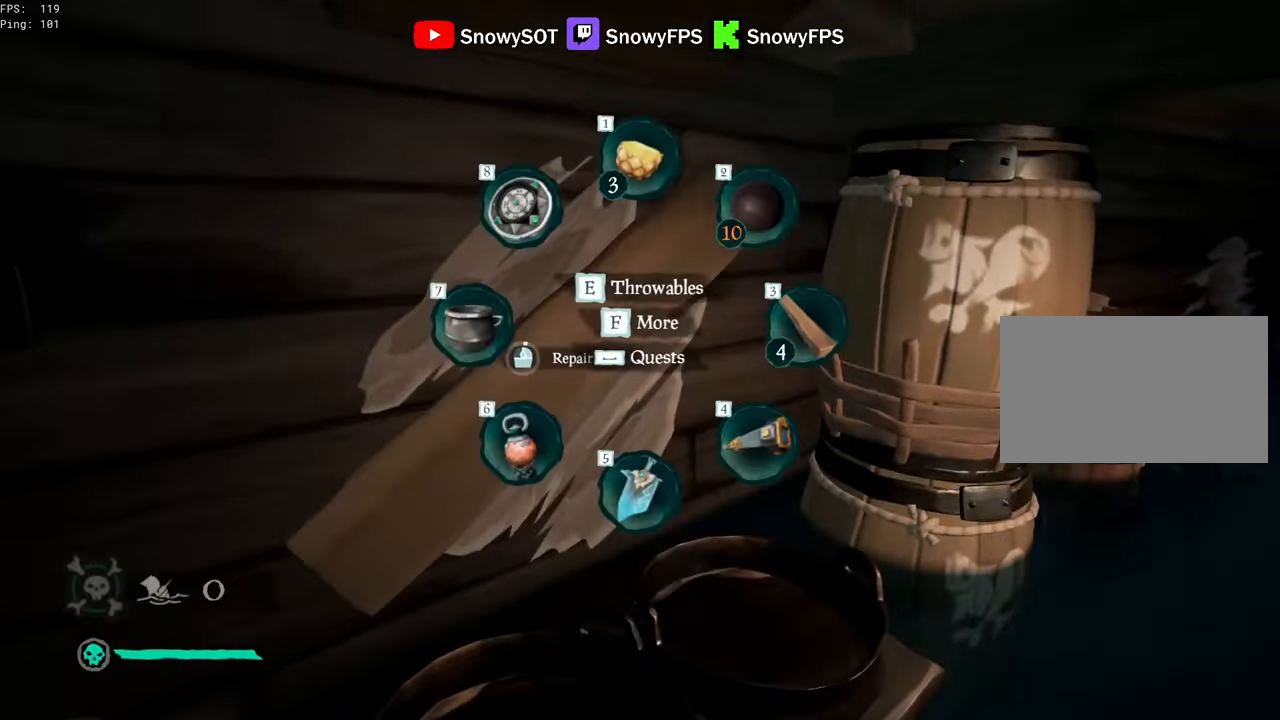
{"keys": [], "mouse": [], "mouse_move": "still", "events": [[117, "q", "up"], [317, "a", "down"], [400, "a", "up"]]}
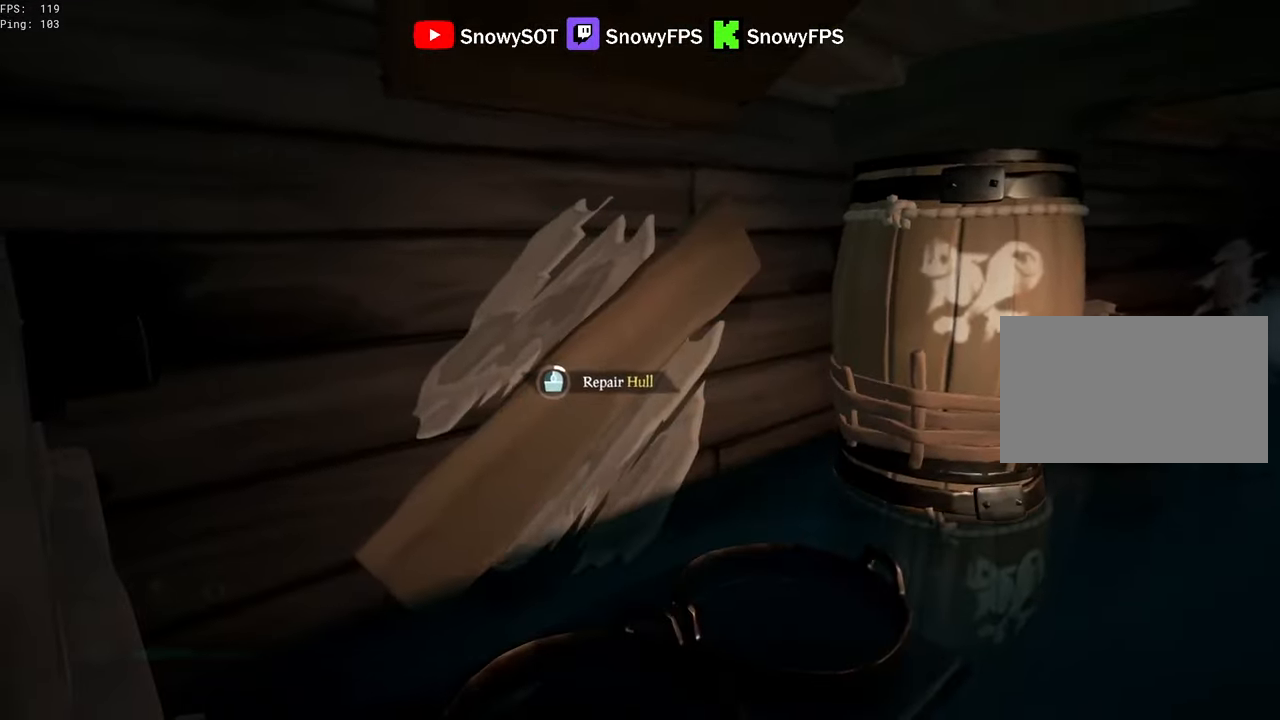
{"keys": [], "mouse": [], "mouse_move": "still", "events": []}
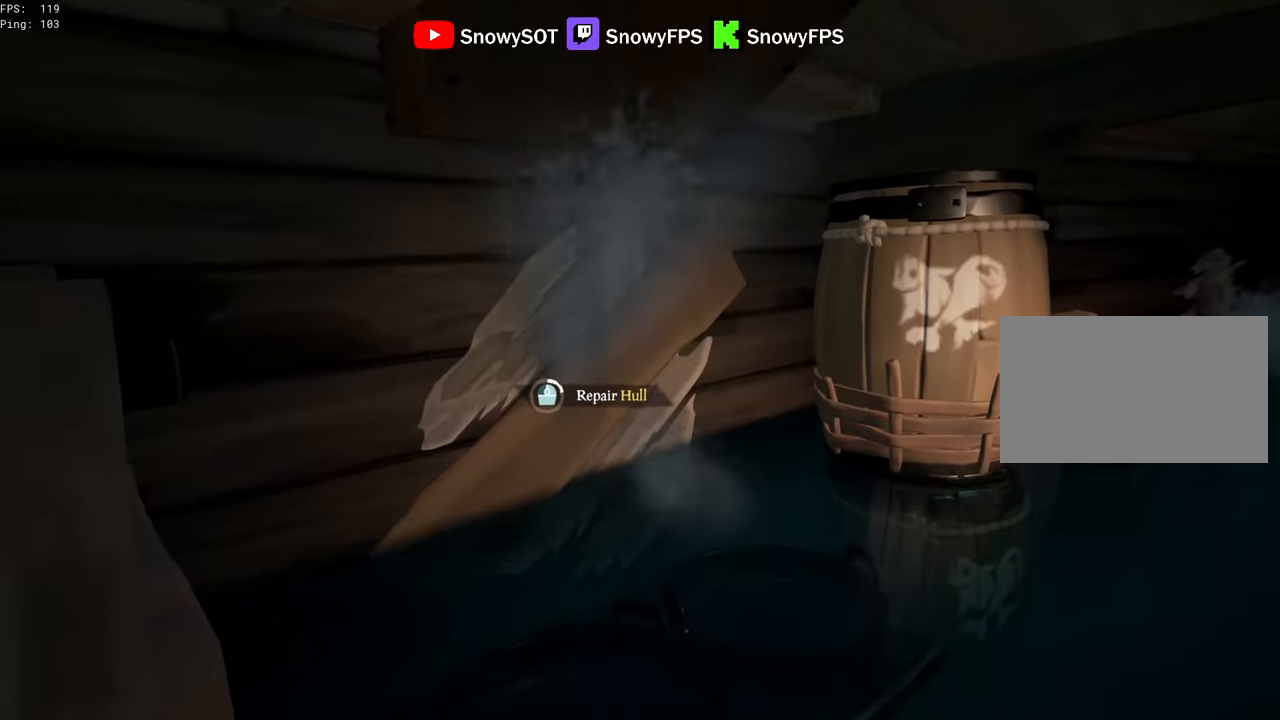
{"keys": [], "mouse": [], "mouse_move": "still", "events": []}
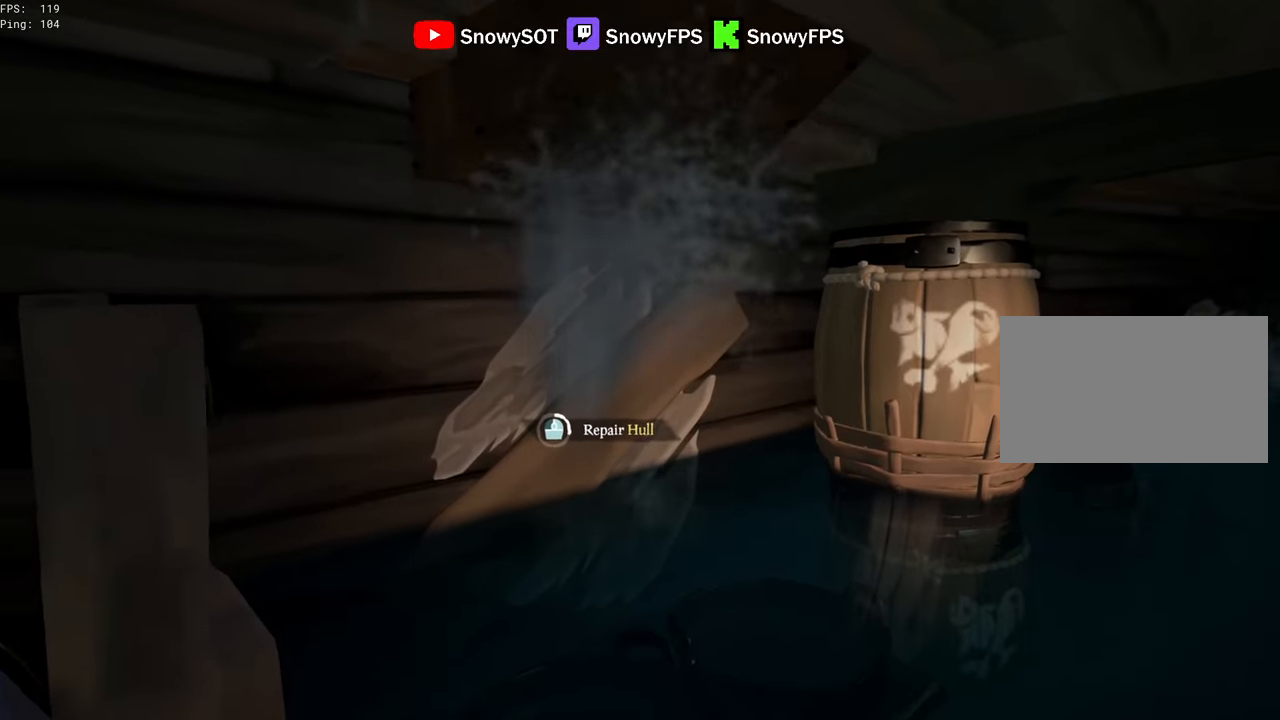
{"keys": [], "mouse": [], "mouse_move": "still", "events": []}
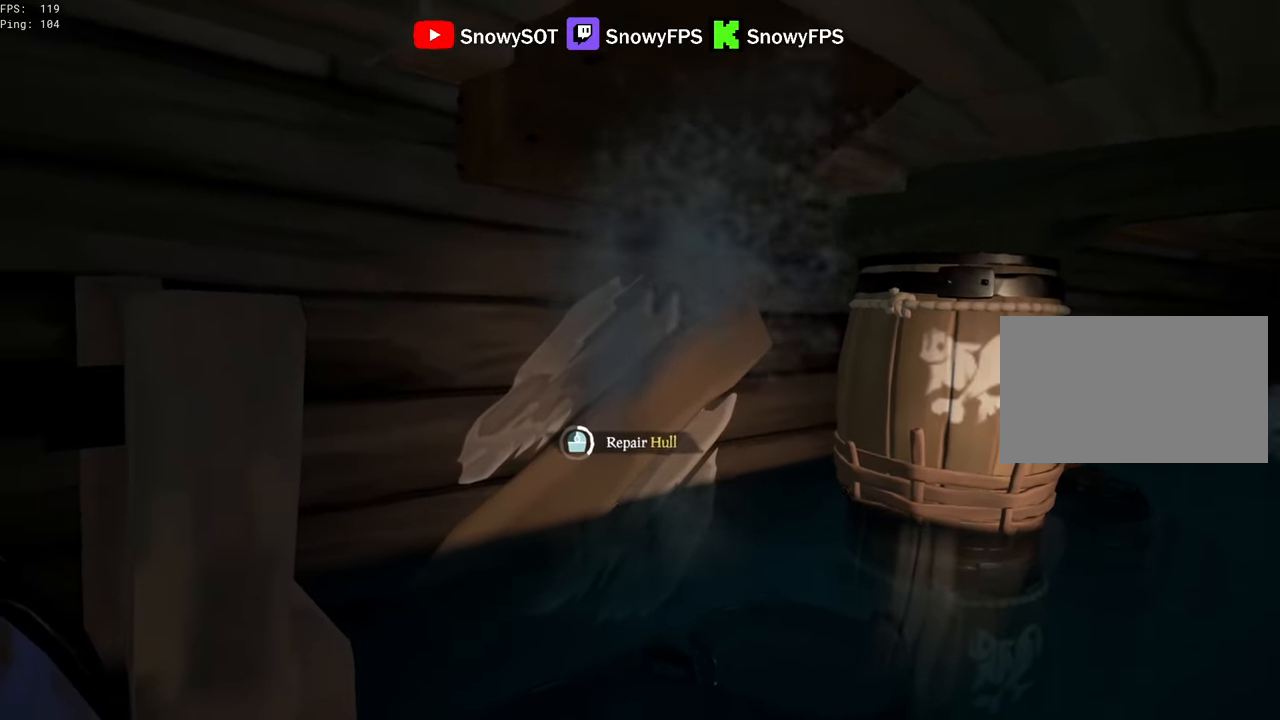
{"keys": [], "mouse": [], "mouse_move": "still", "events": []}
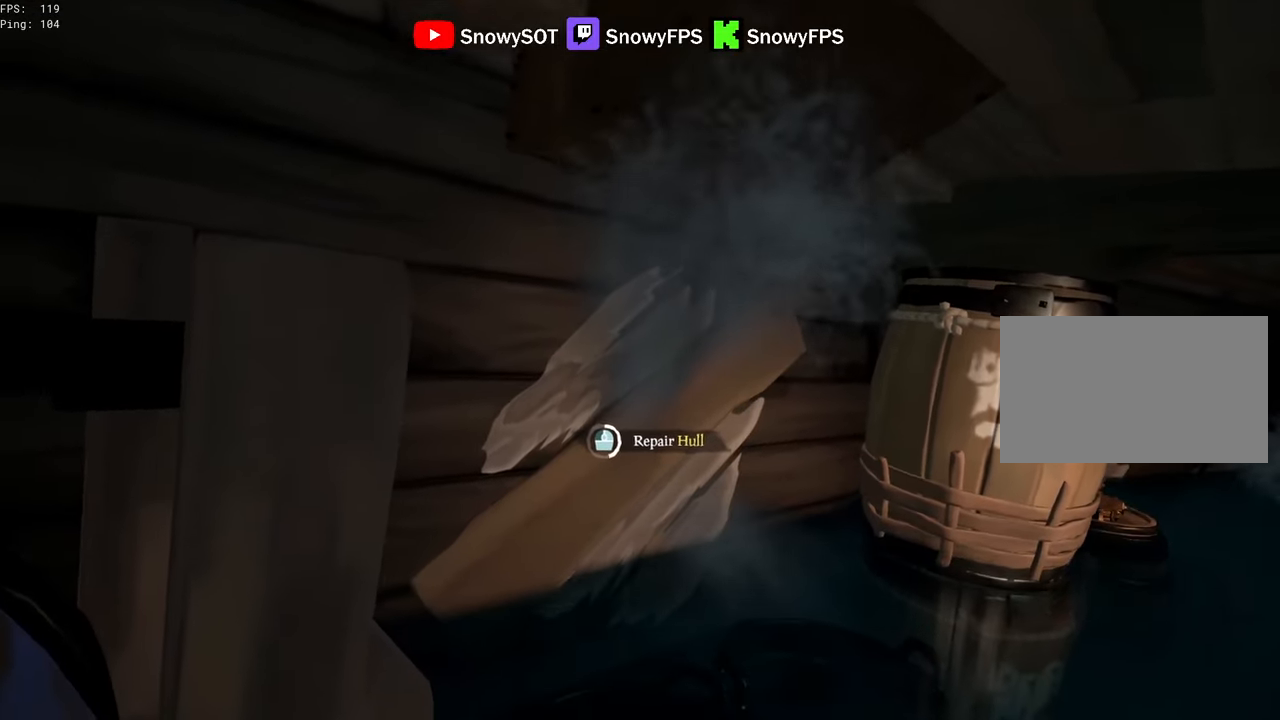
{"keys": [], "mouse": [], "mouse_move": "still", "events": []}
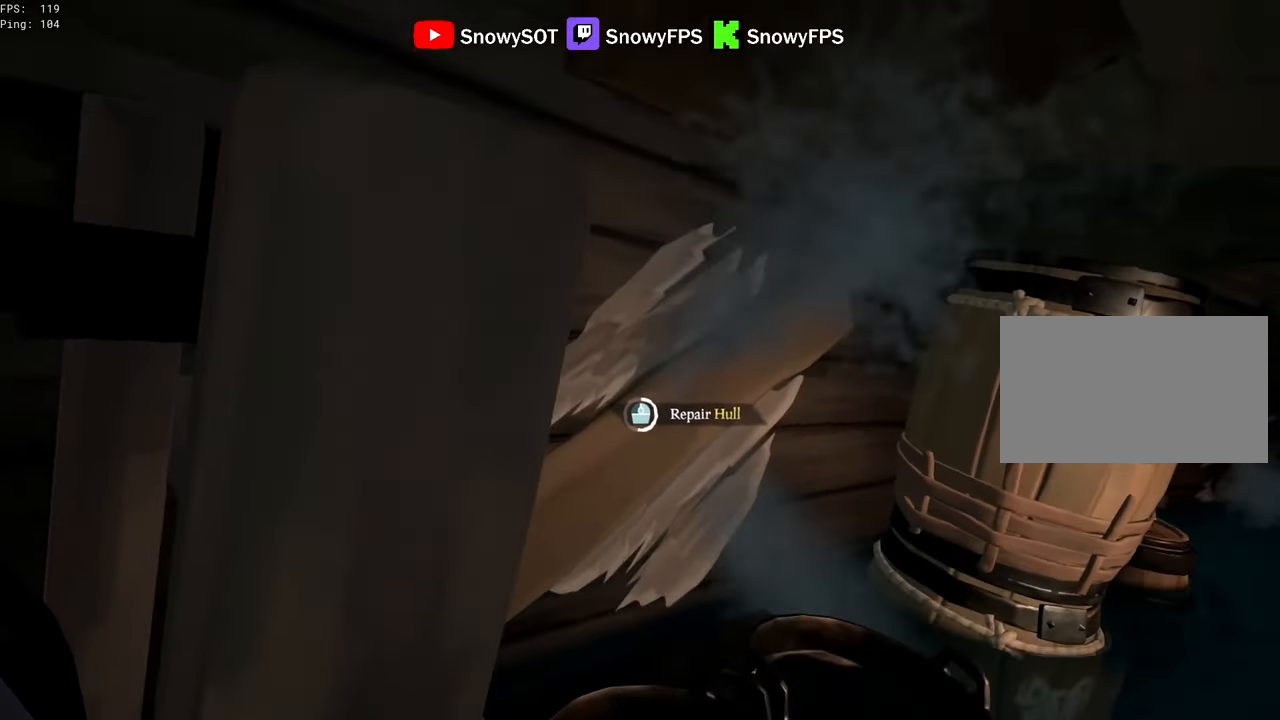
{"keys": [], "mouse": [], "mouse_move": "still", "events": []}
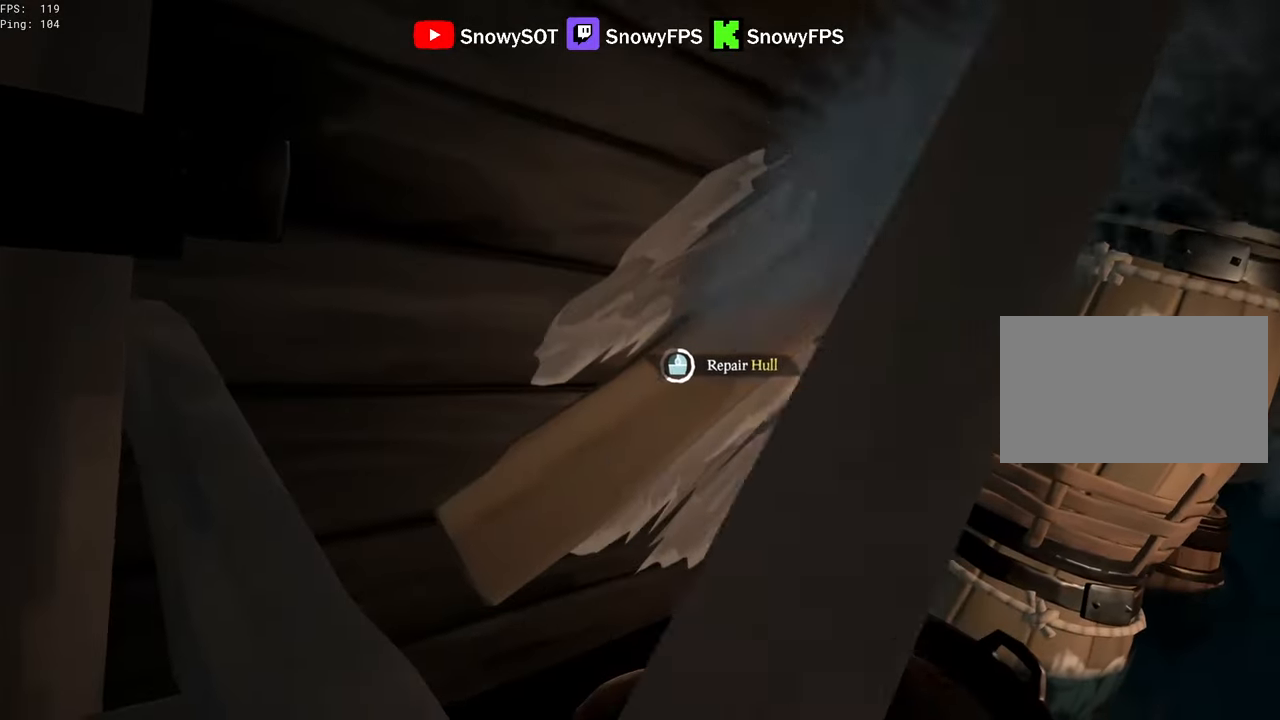
{"keys": [], "mouse": [], "mouse_move": "still", "events": []}
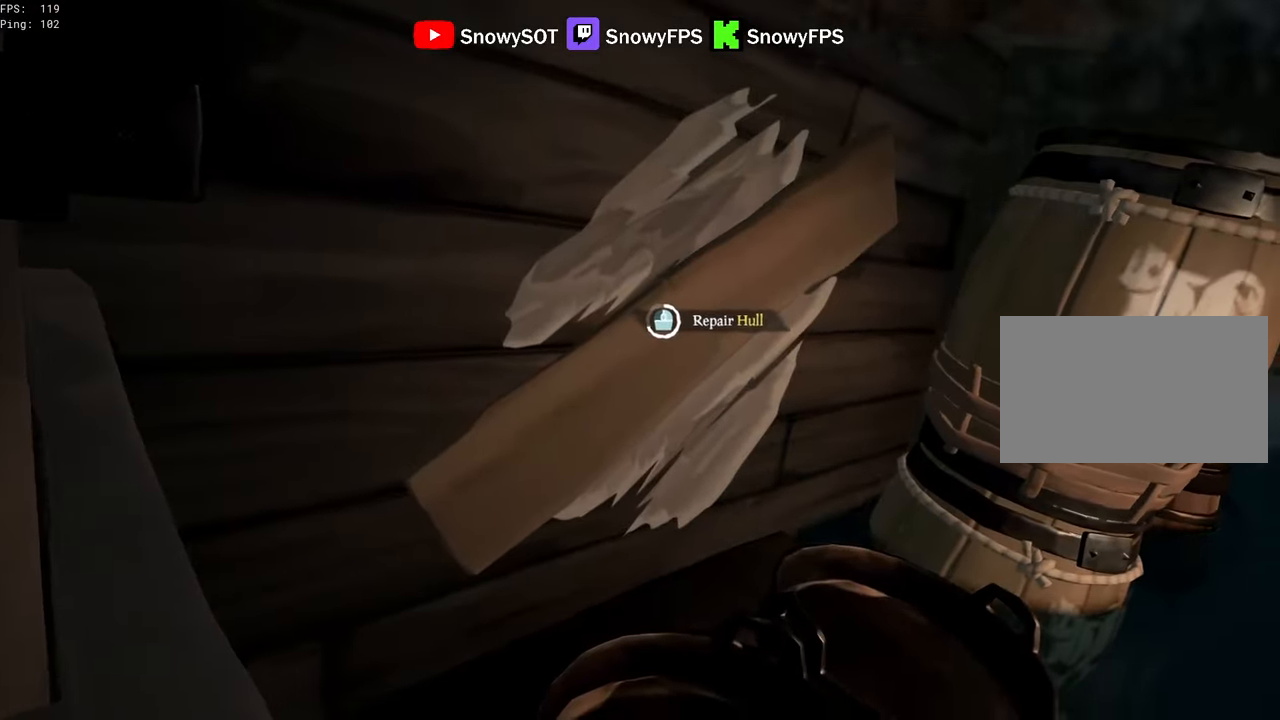
{"keys": [], "mouse": [], "mouse_move": "still", "events": []}
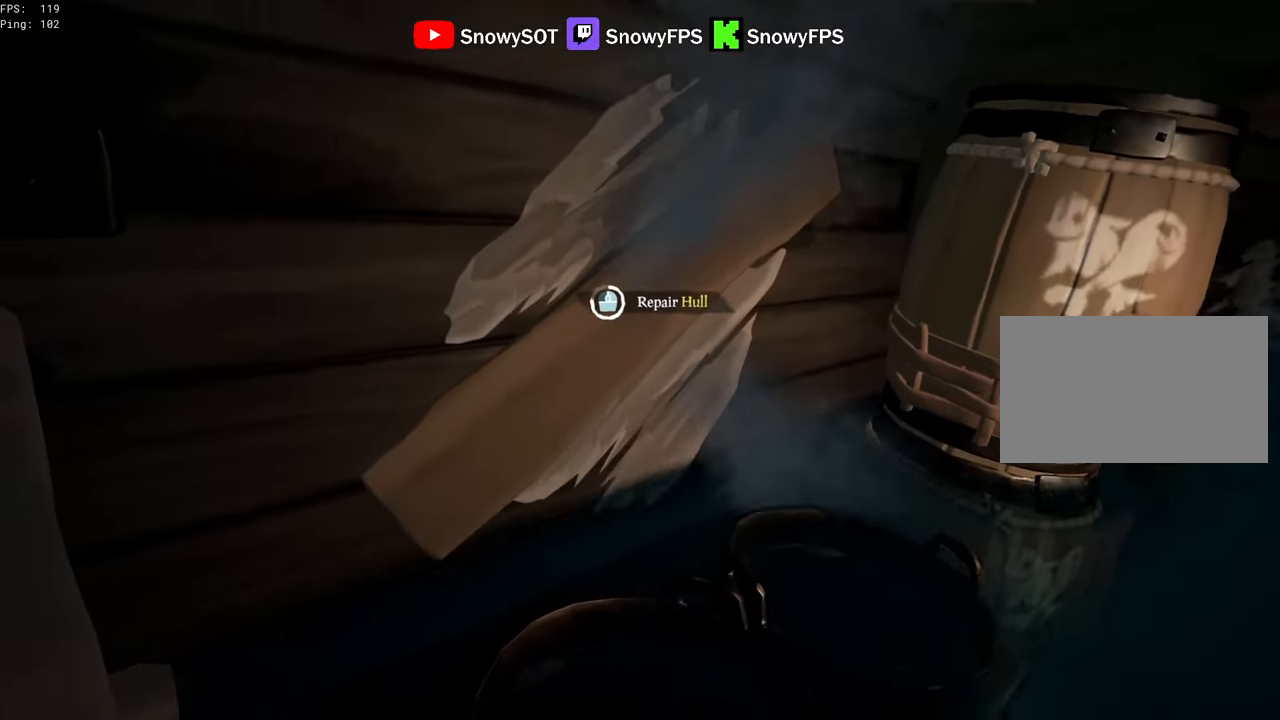
{"keys": [], "mouse": [], "mouse_move": "still", "events": []}
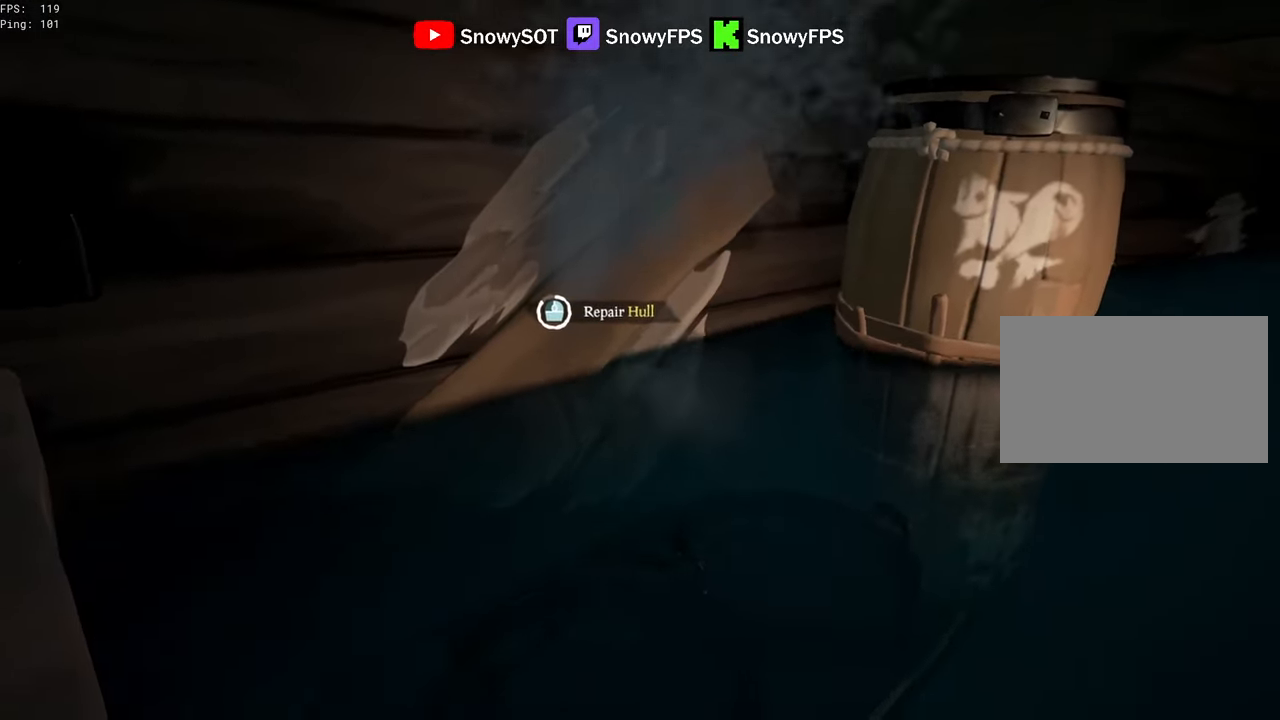
{"keys": [], "mouse": [], "mouse_move": "still", "events": []}
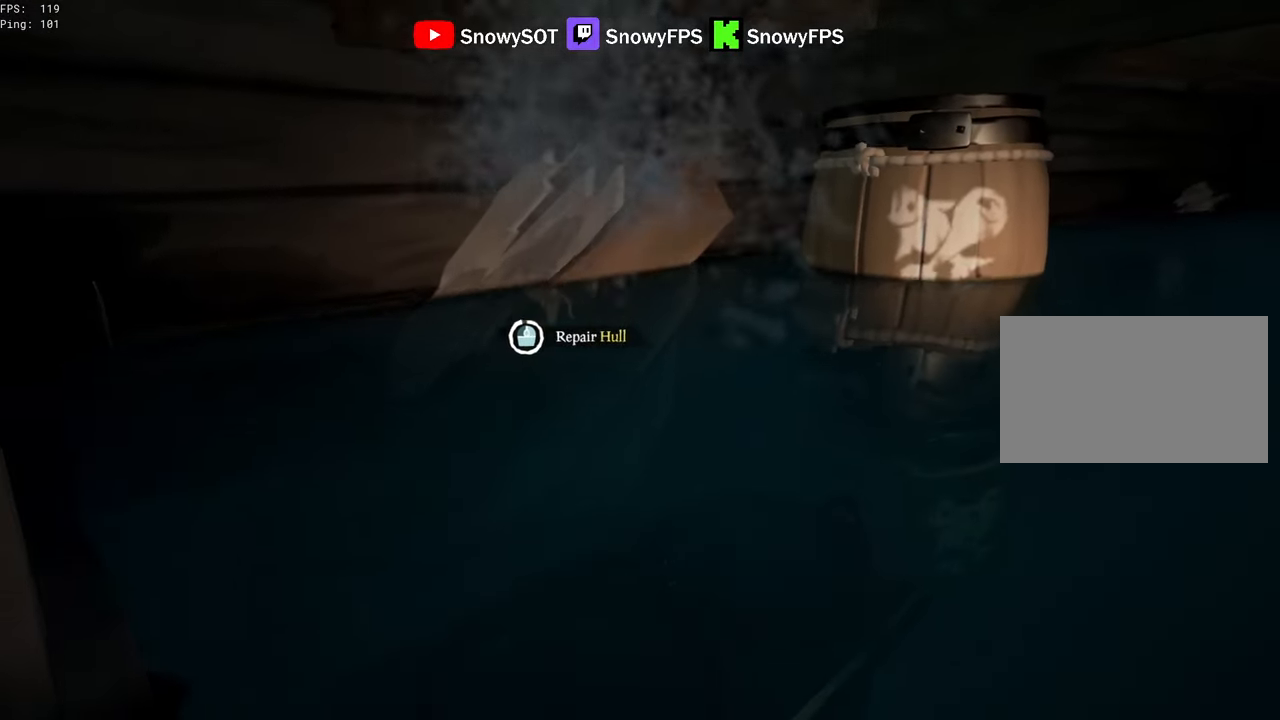
{"keys": ["d"], "mouse": [], "mouse_move": "right", "events": [[250, "s", "down"], [334, "d", "down"], [434, "s", "up"]]}